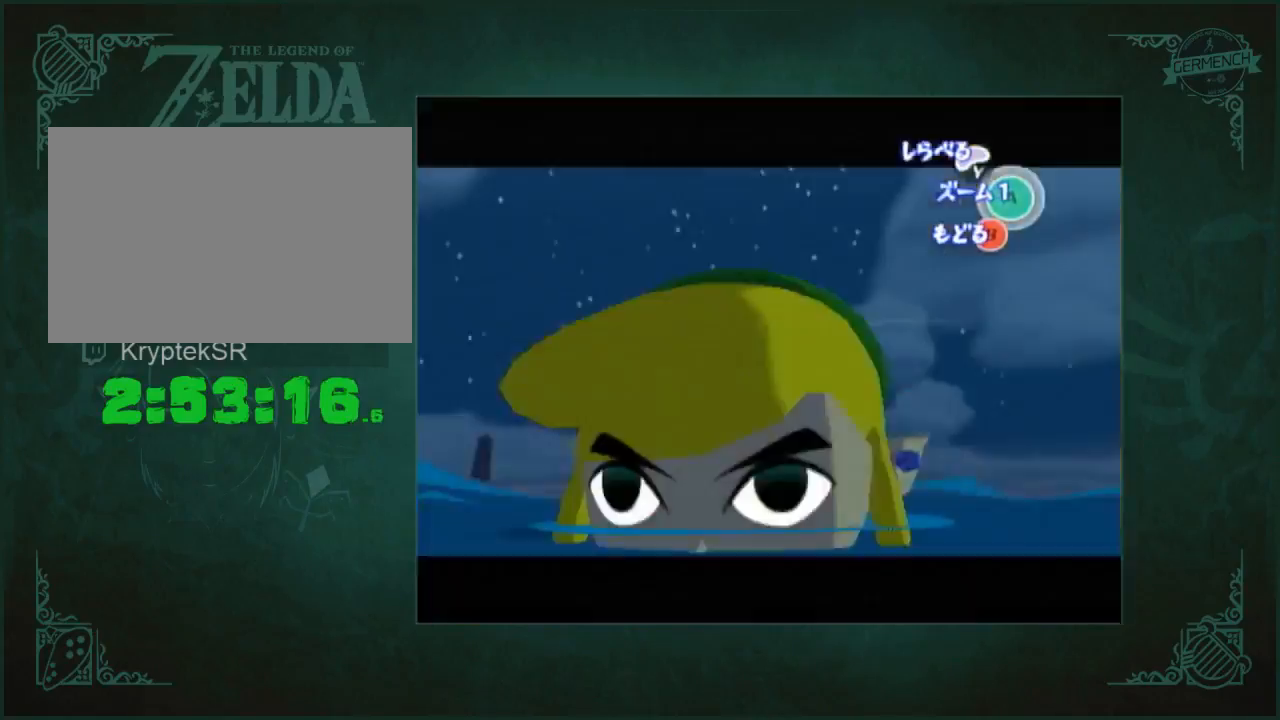
Gameplay with a controller (Nintendo layout); each line is a JSON object with the inputs held at the frame after it. "button_events" lists button changes between this image and that frame as [ms after this image, input, new state], when the widget could be followed in between (sticks are given only as held states). Not read: L2 L3 R2 R3.
{"buttons": [], "left_stick": "center", "right_stick": "center", "button_events": []}
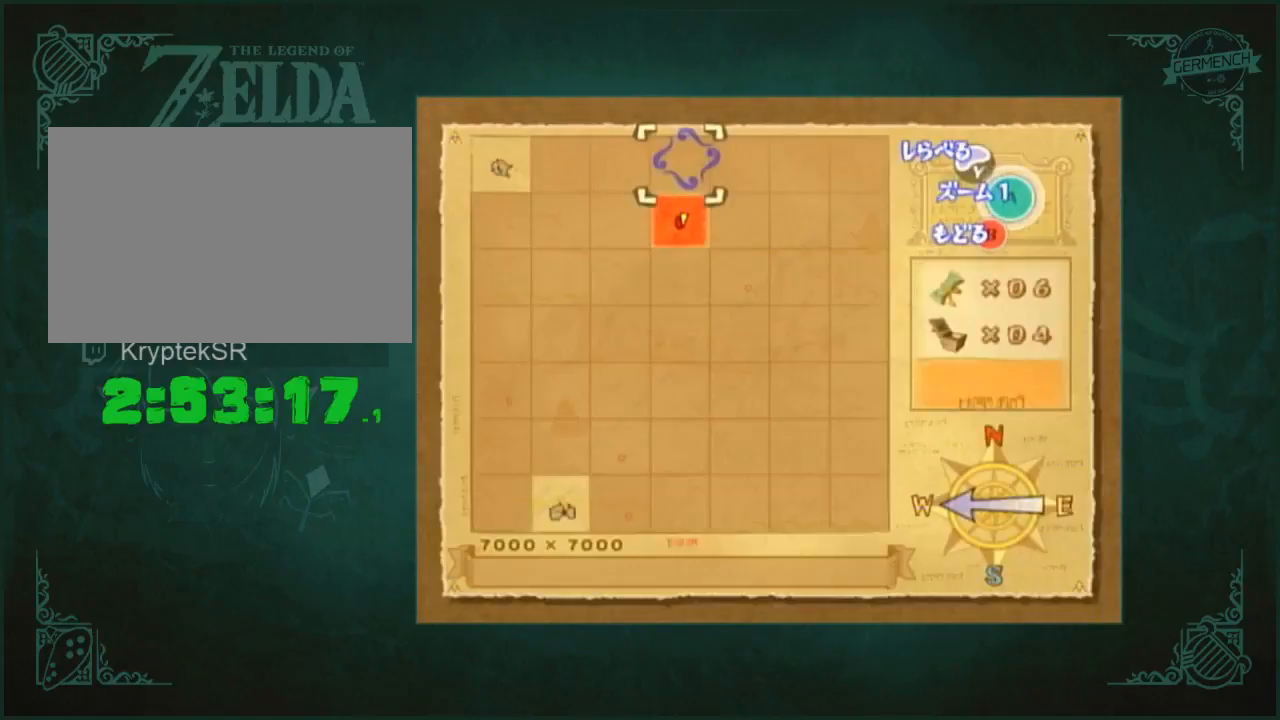
{"buttons": [], "left_stick": "center", "right_stick": "center", "button_events": []}
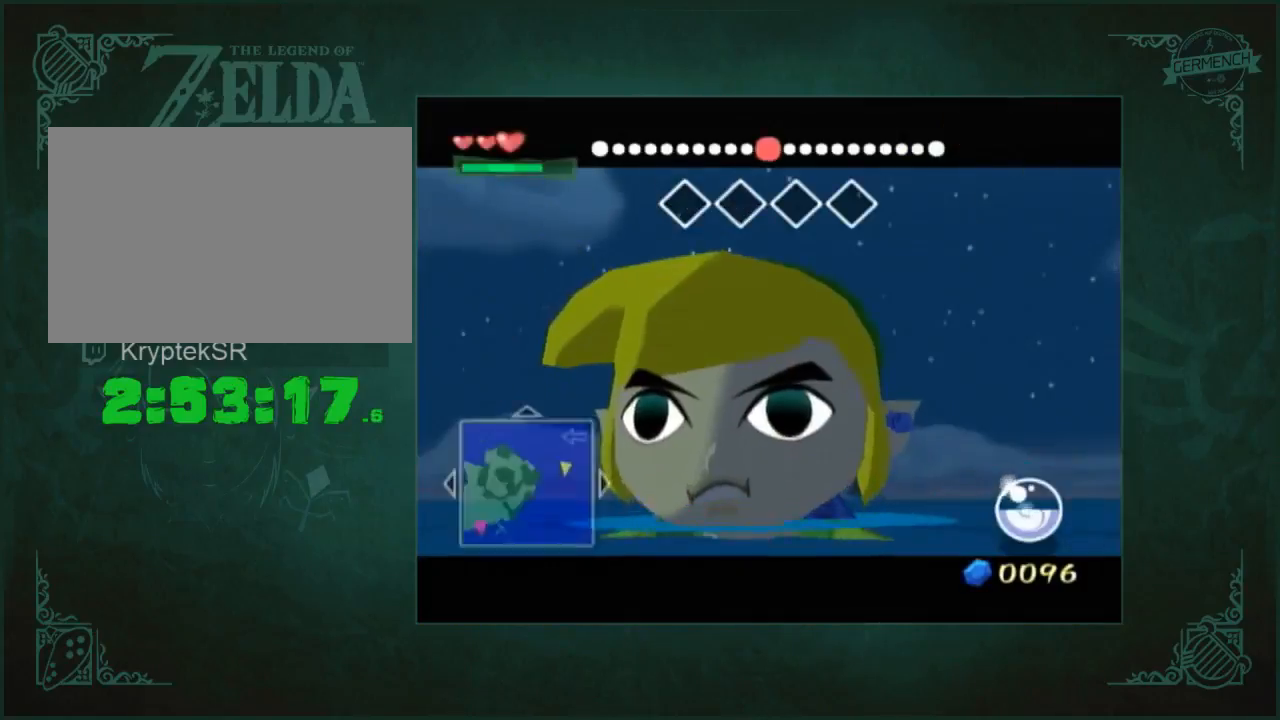
{"buttons": [], "left_stick": "center", "right_stick": "center", "button_events": []}
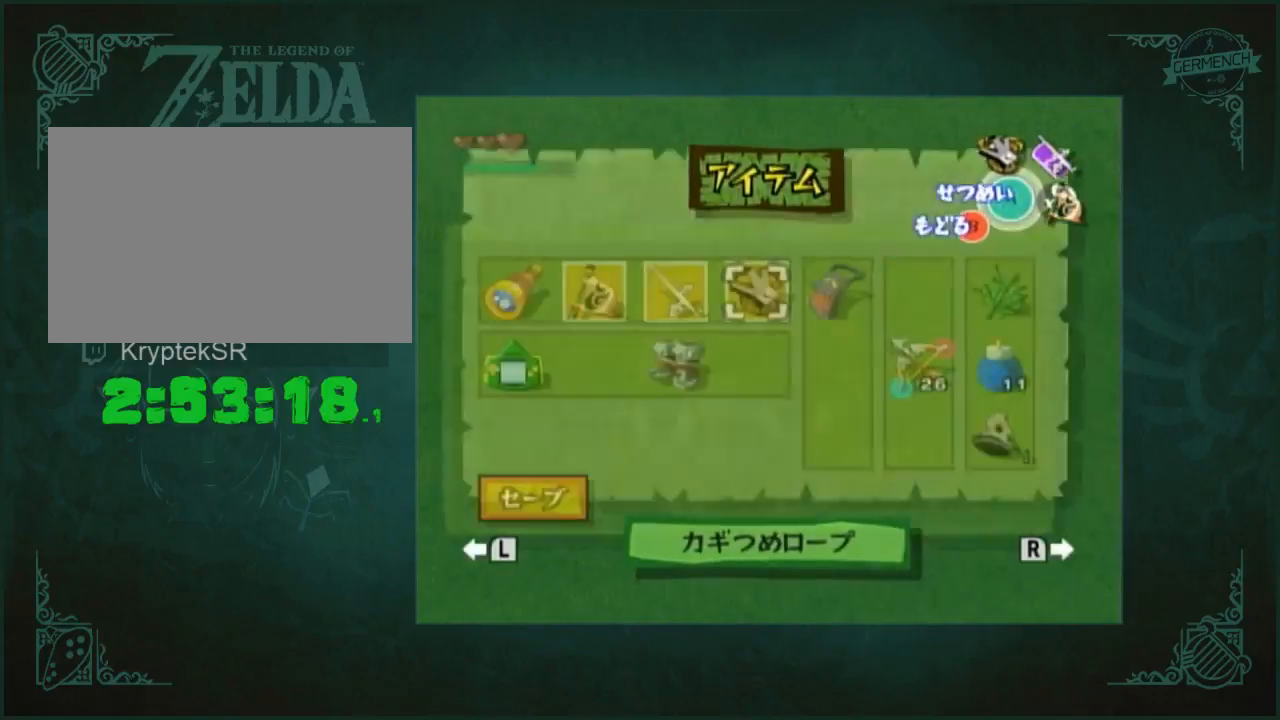
{"buttons": [], "left_stick": "left", "right_stick": "center", "button_events": []}
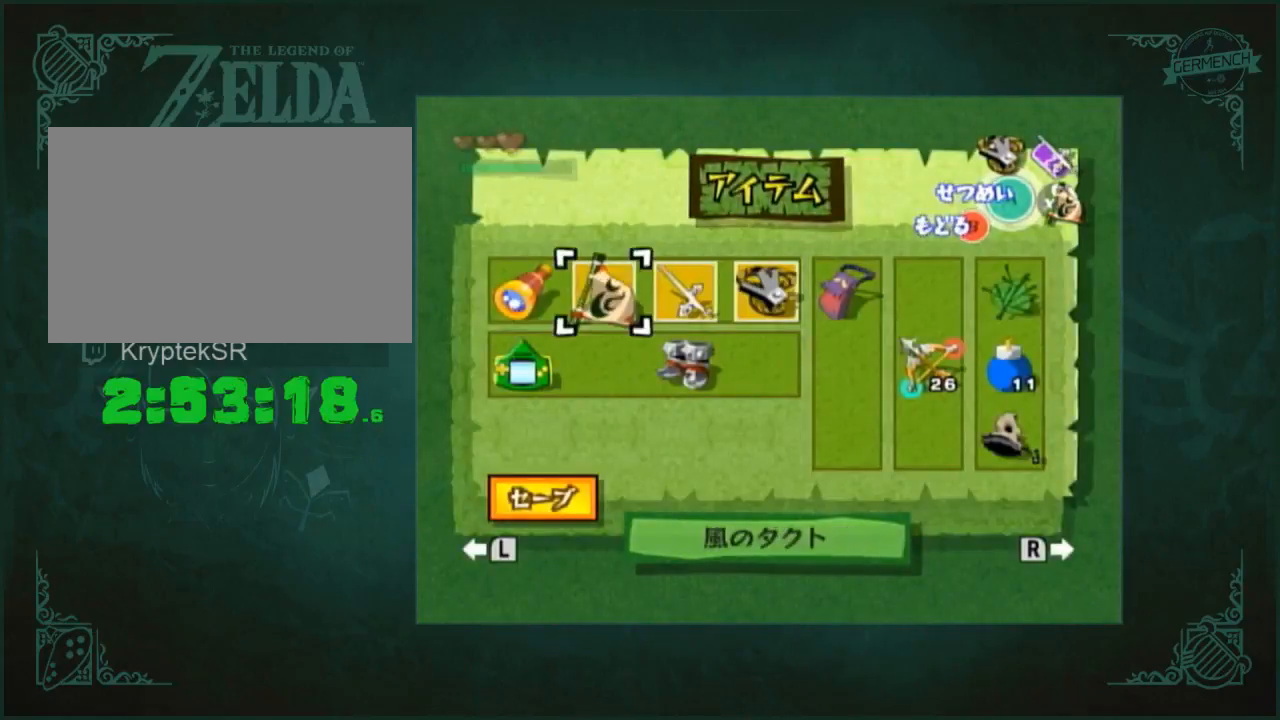
{"buttons": [], "left_stick": "right", "right_stick": "center", "button_events": []}
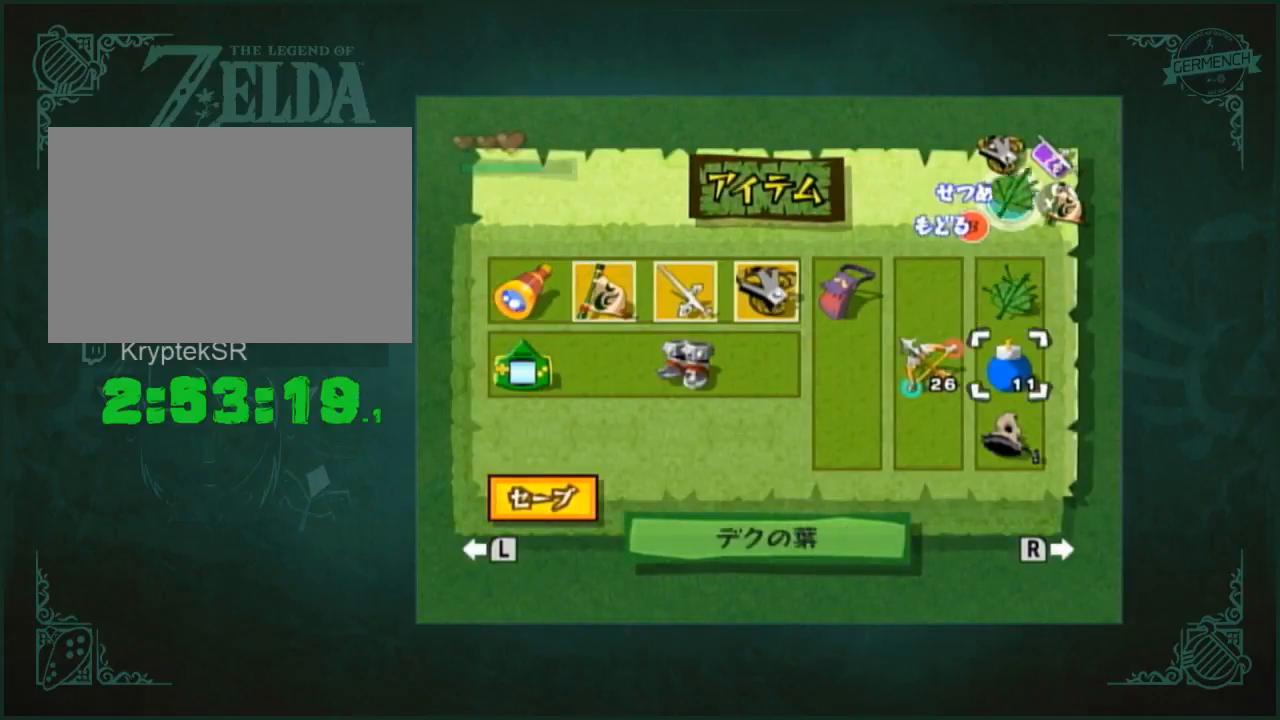
{"buttons": [], "left_stick": "center", "right_stick": "center", "button_events": []}
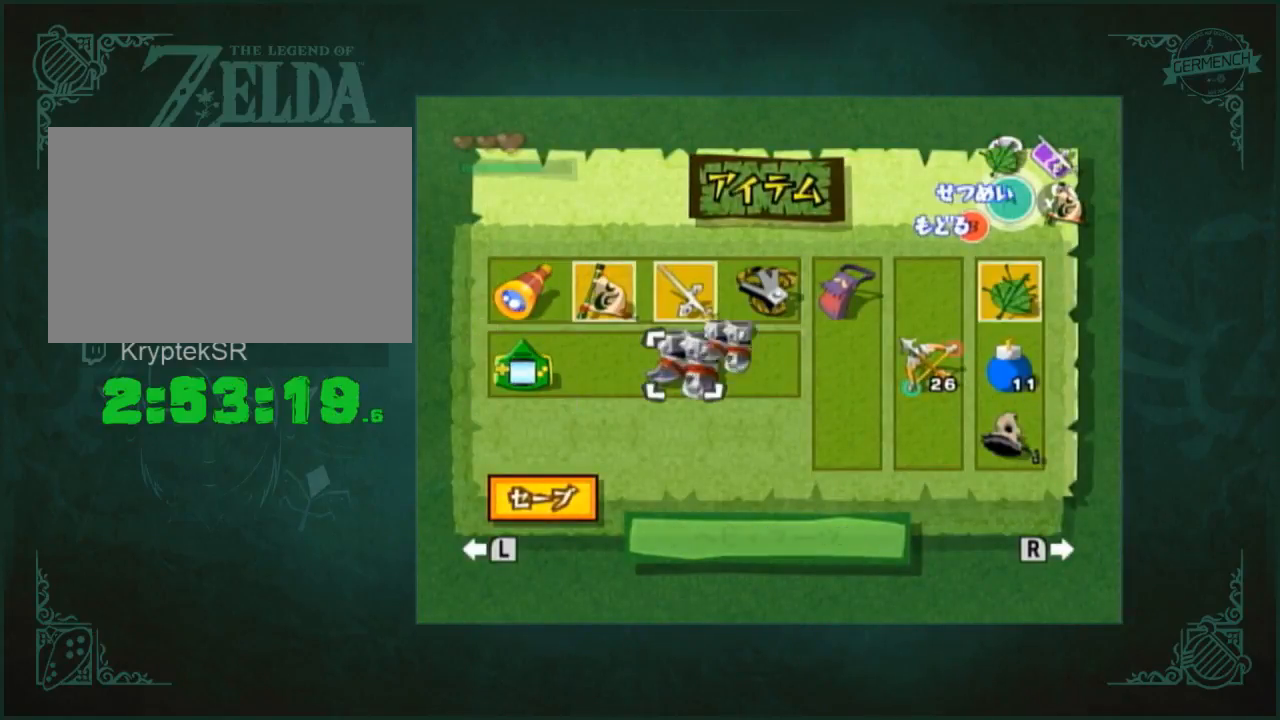
{"buttons": [], "left_stick": "center", "right_stick": "center", "button_events": []}
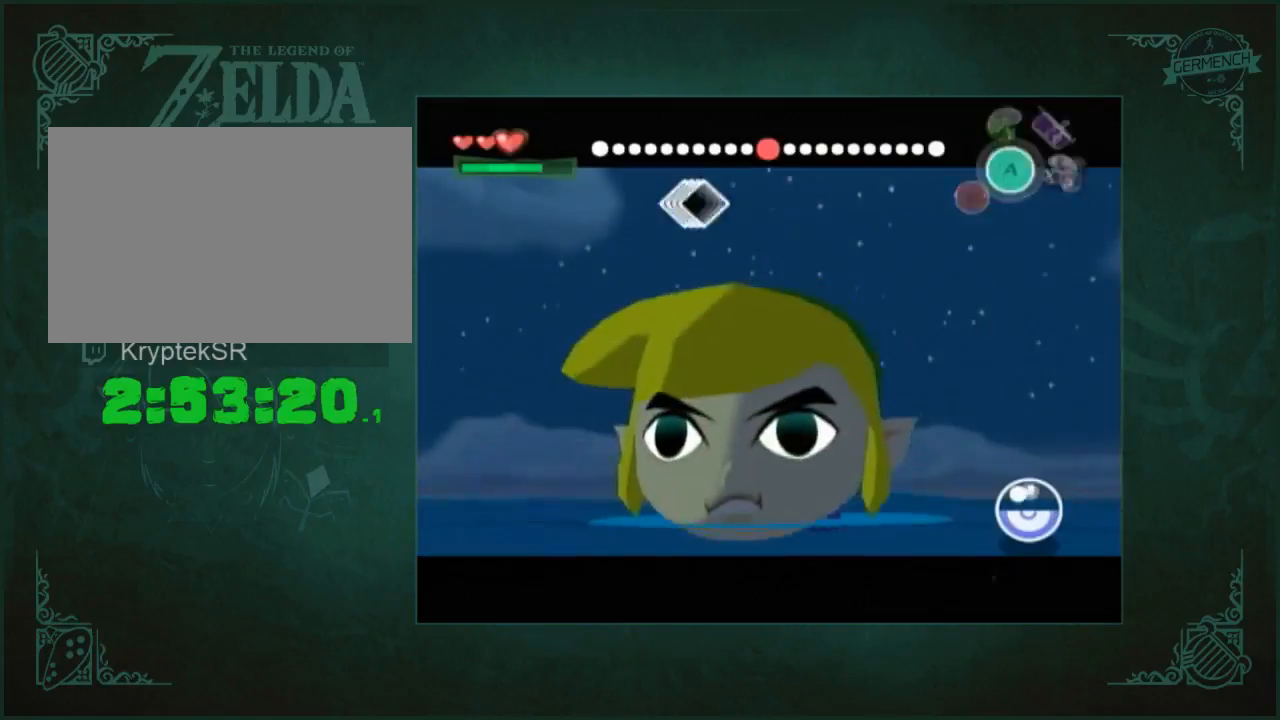
{"buttons": [], "left_stick": "center", "right_stick": "center", "button_events": []}
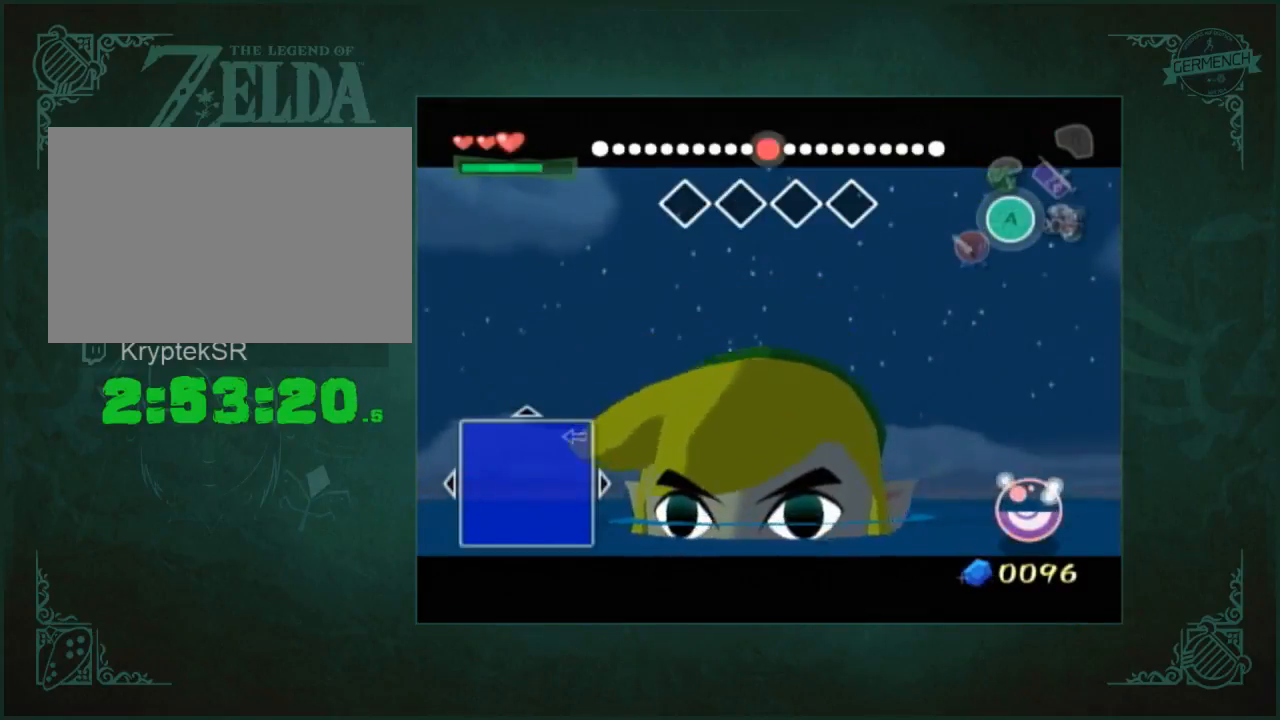
{"buttons": [], "left_stick": "center", "right_stick": "left"}
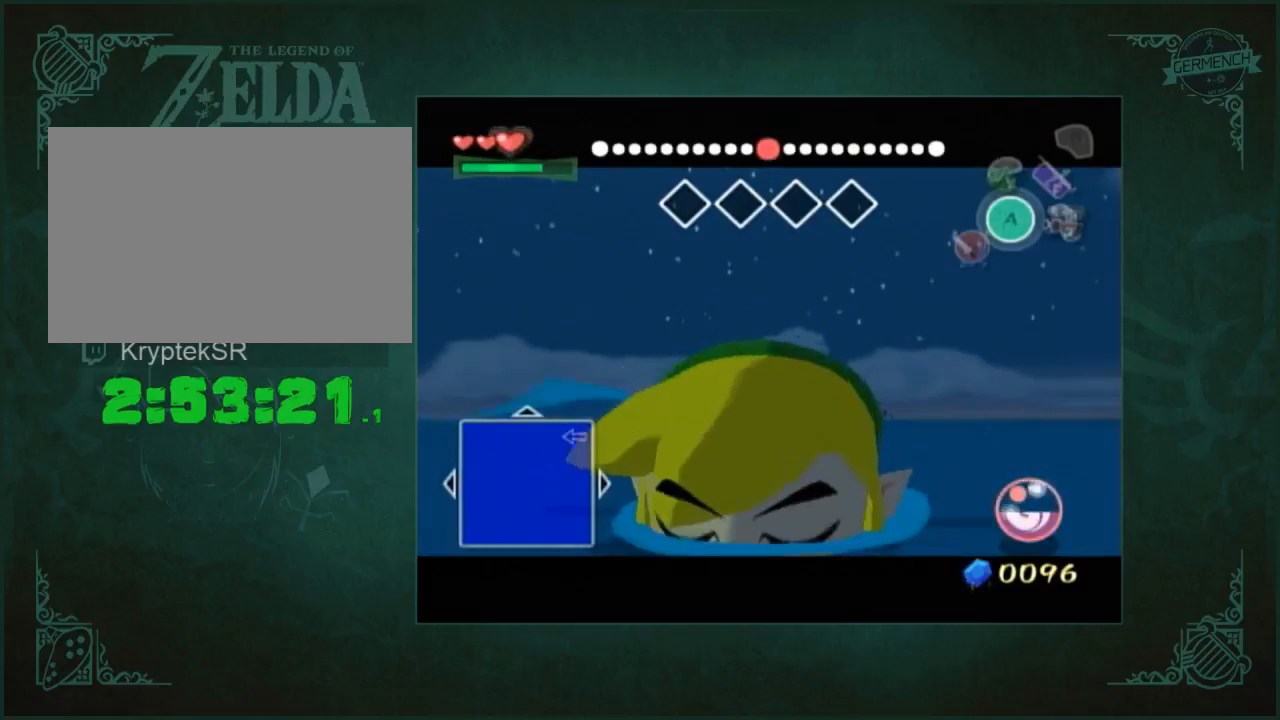
{"buttons": [], "left_stick": "center", "right_stick": "center"}
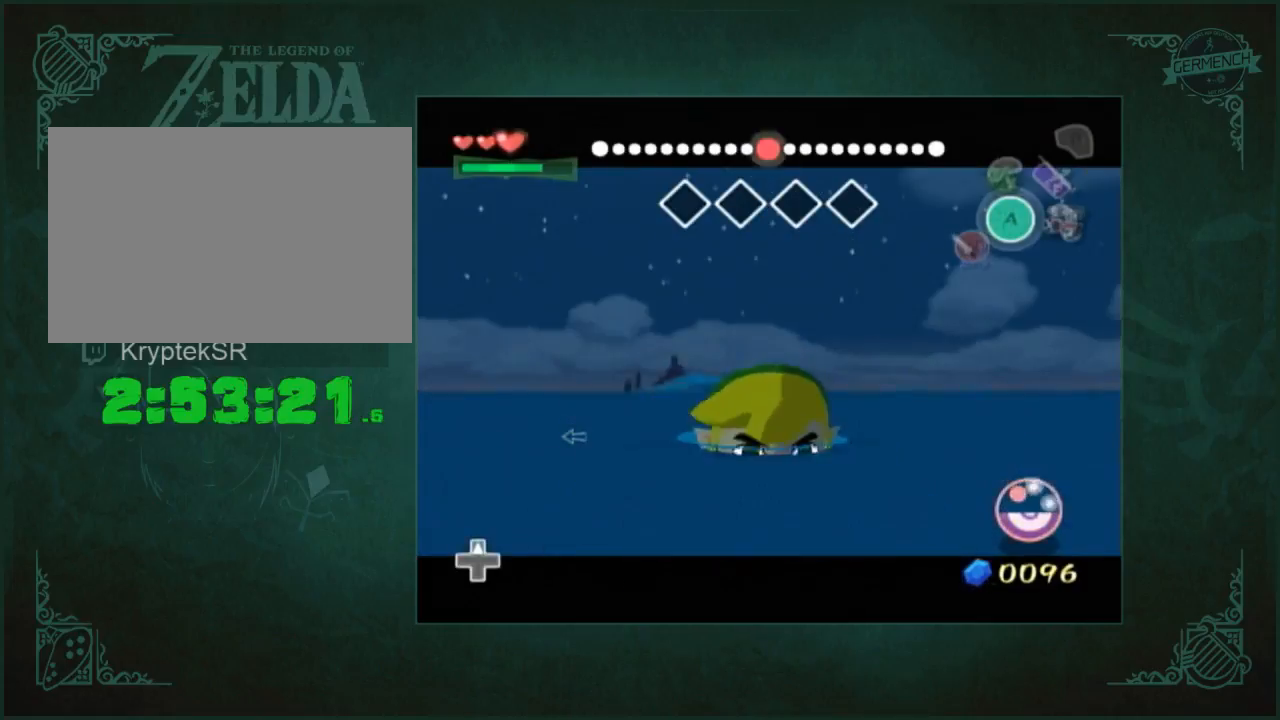
{"buttons": [], "left_stick": "center", "right_stick": "center", "button_events": []}
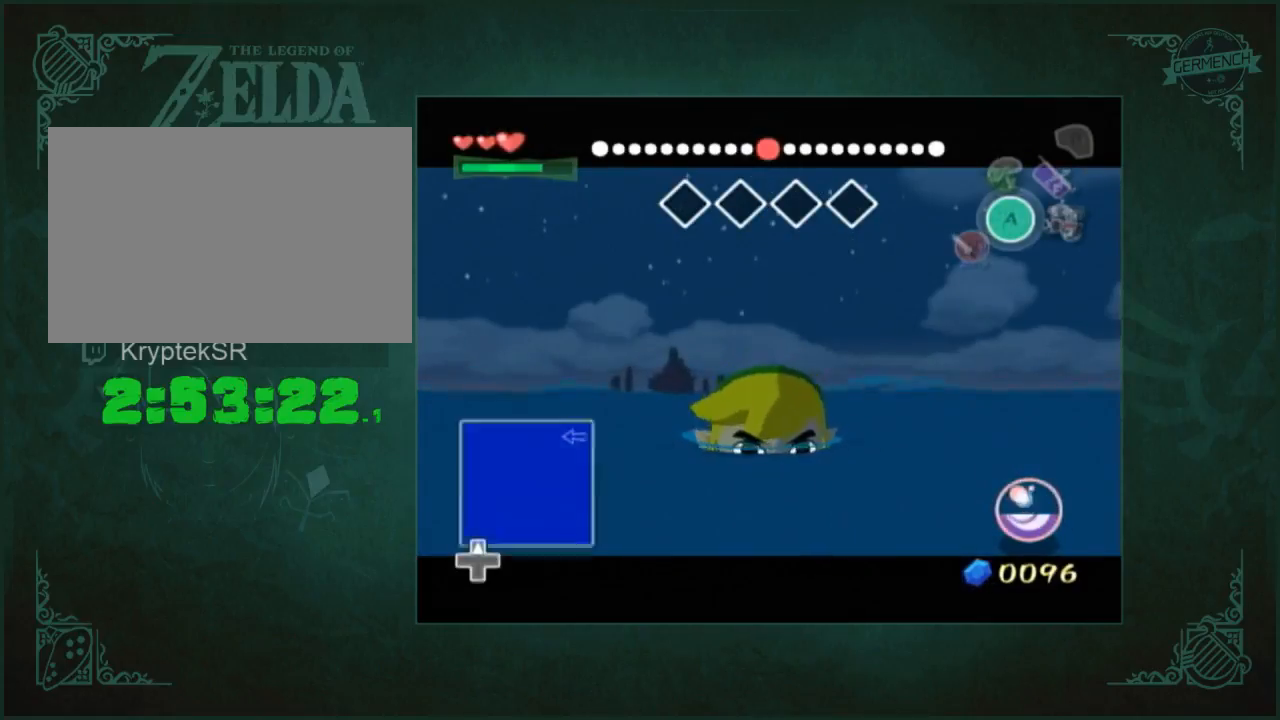
{"buttons": [], "left_stick": "center", "right_stick": "center", "button_events": []}
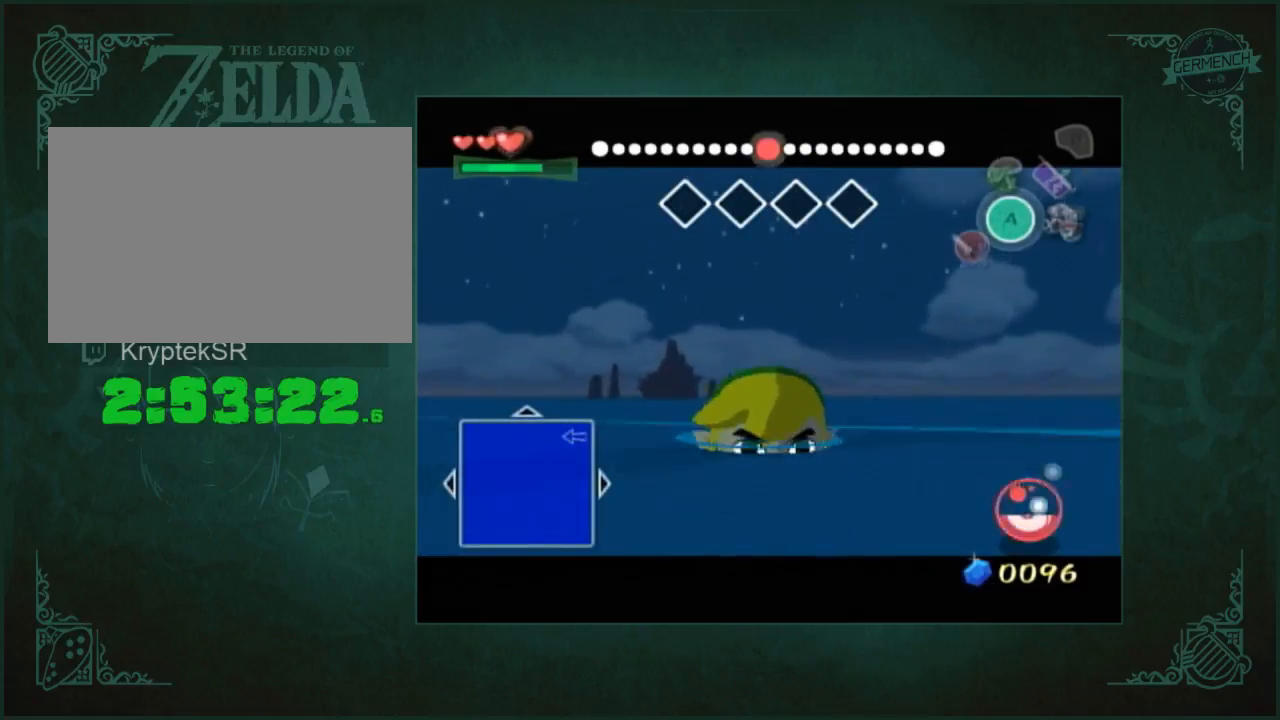
{"buttons": [], "left_stick": "center", "right_stick": "center", "button_events": []}
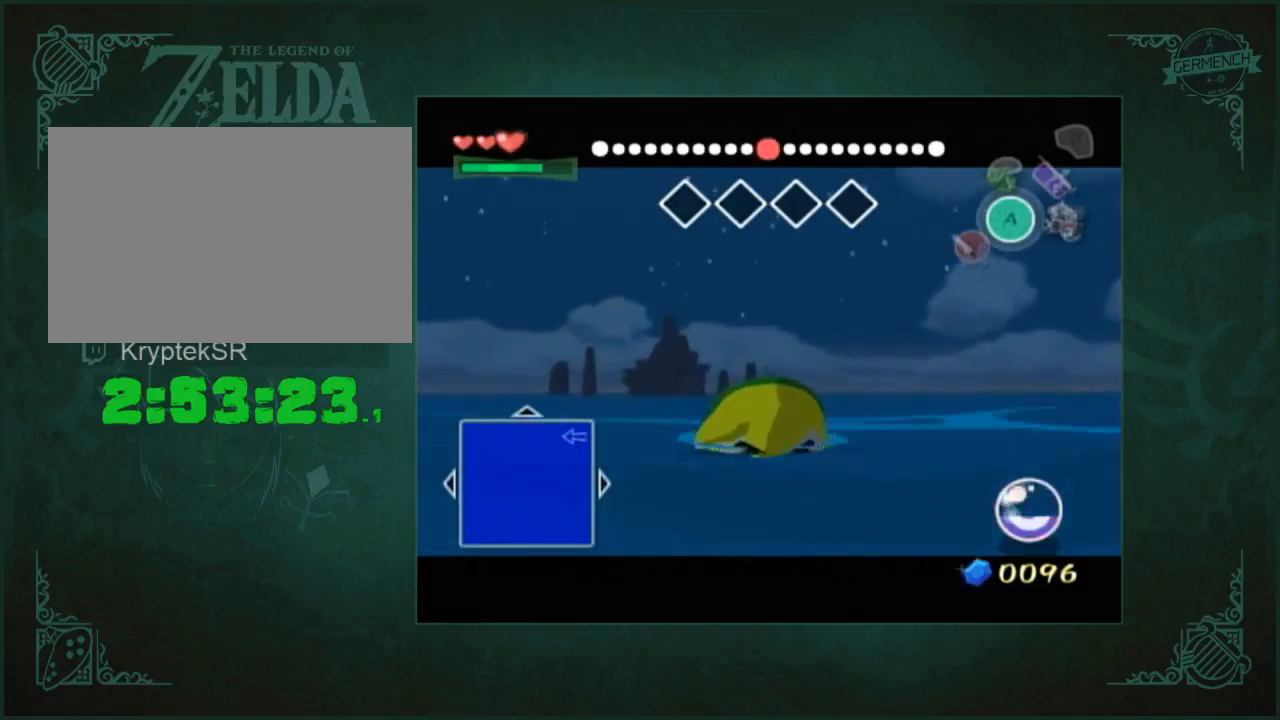
{"buttons": [], "left_stick": "center", "right_stick": "center", "button_events": []}
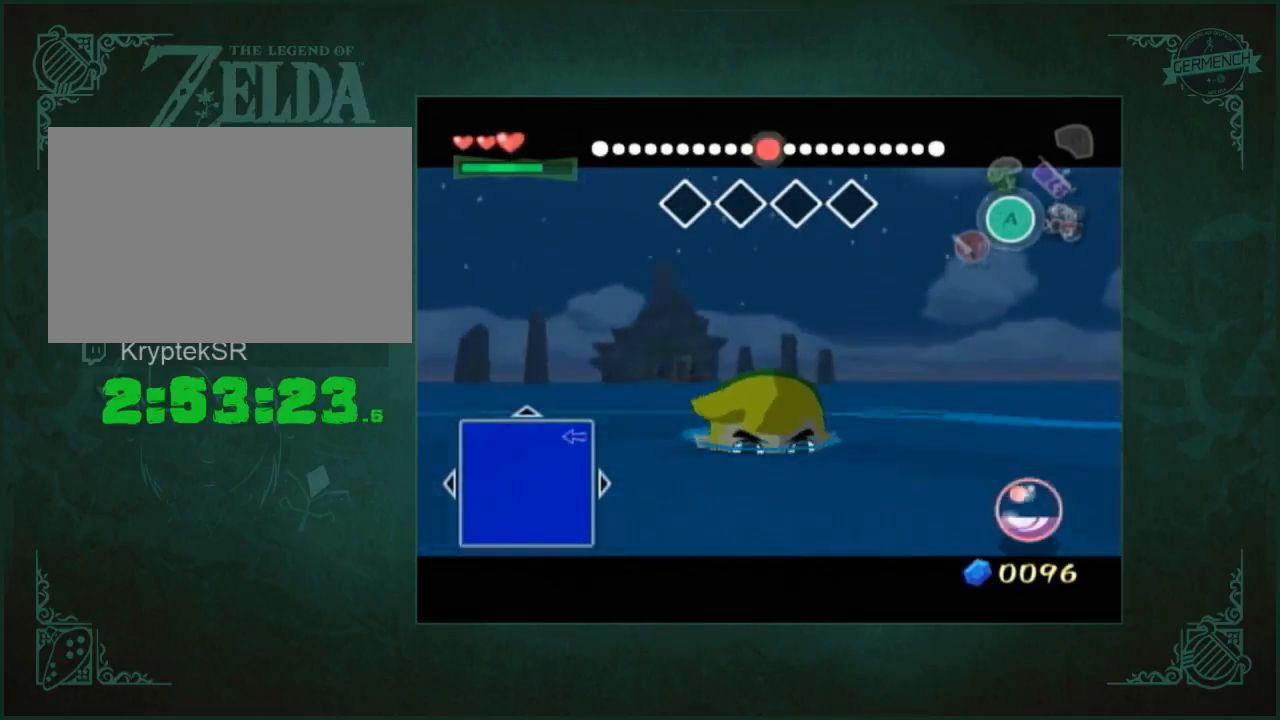
{"buttons": [], "left_stick": "center", "right_stick": "center", "button_events": []}
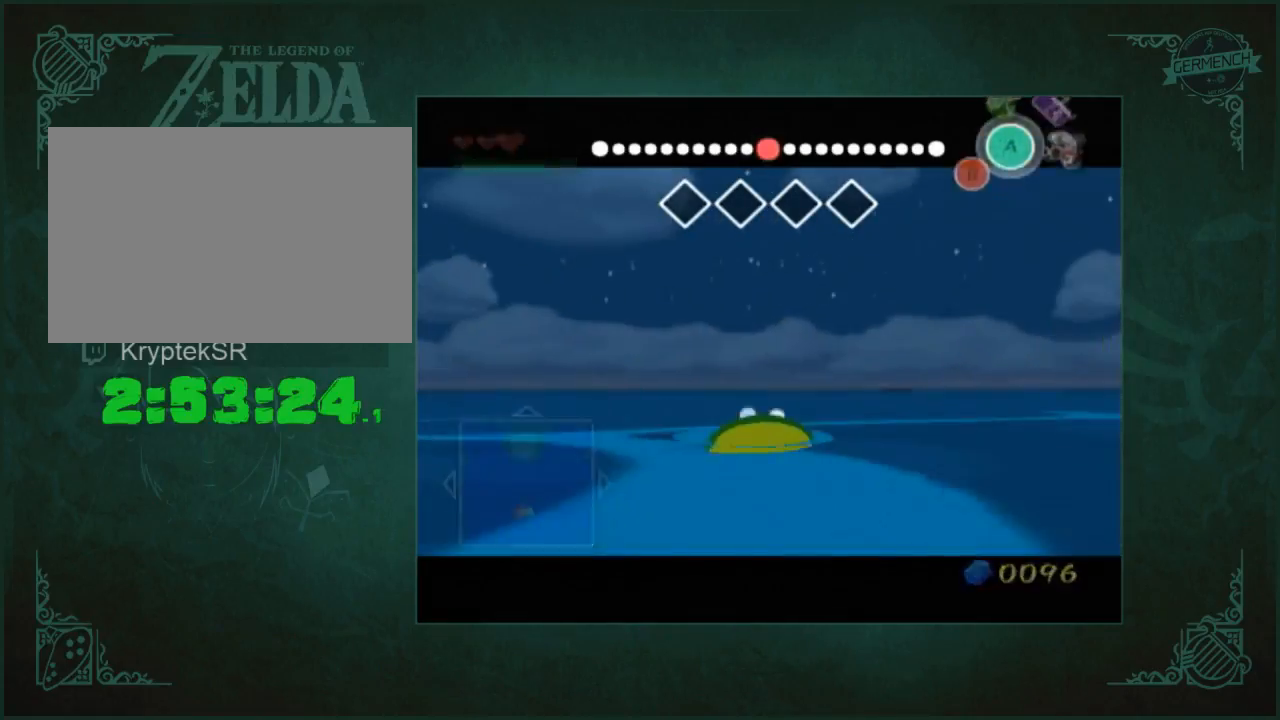
{"buttons": [], "left_stick": "center", "right_stick": "center", "button_events": []}
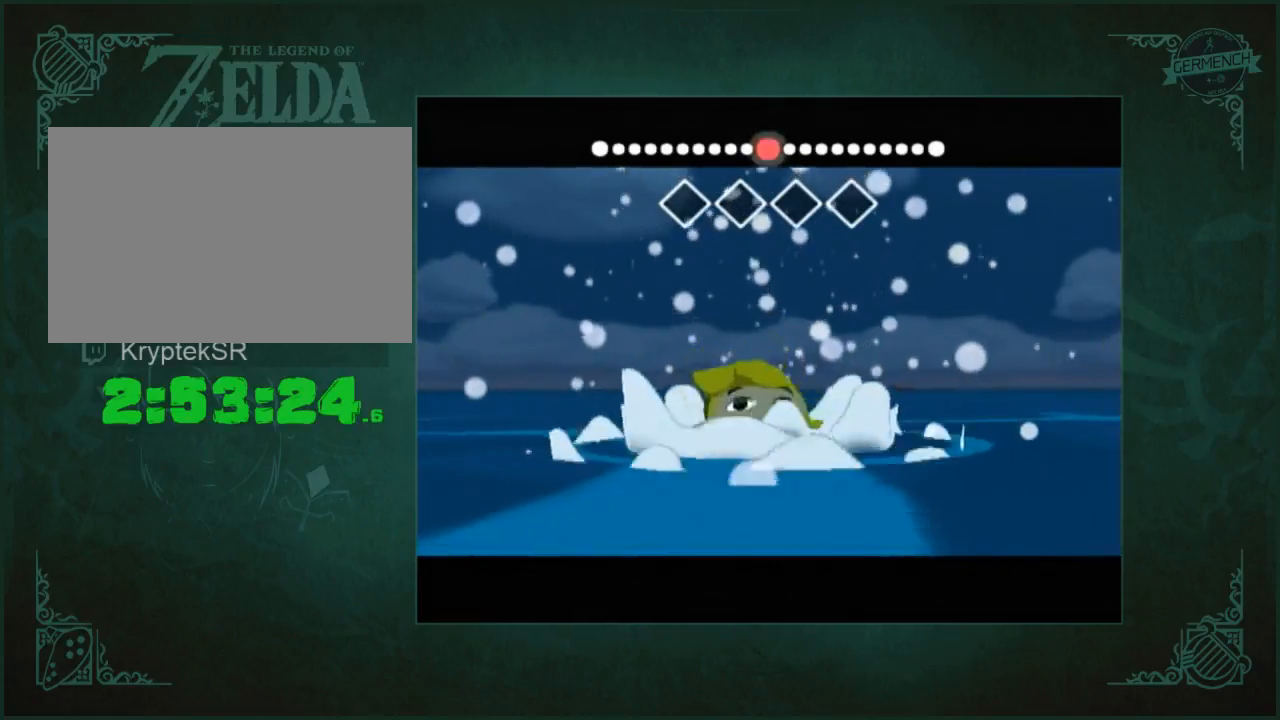
{"buttons": [], "left_stick": "center", "right_stick": "center", "button_events": []}
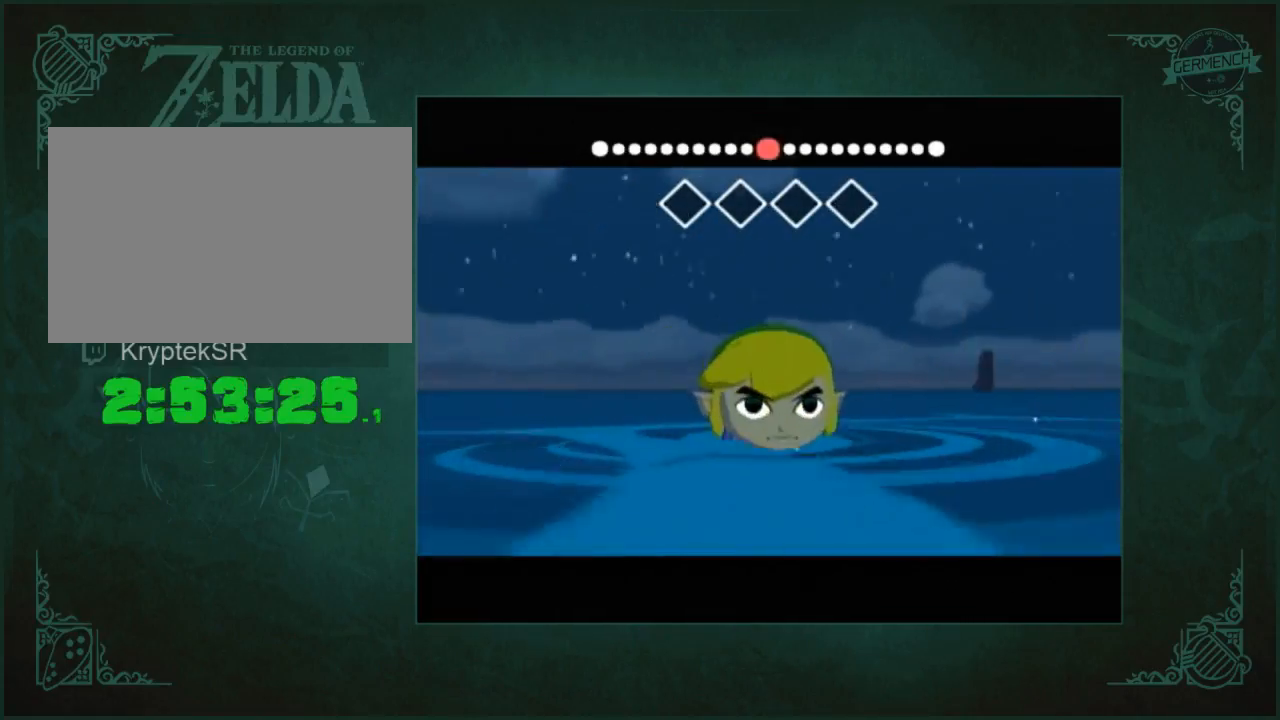
{"buttons": ["A"], "left_stick": "center", "right_stick": "center"}
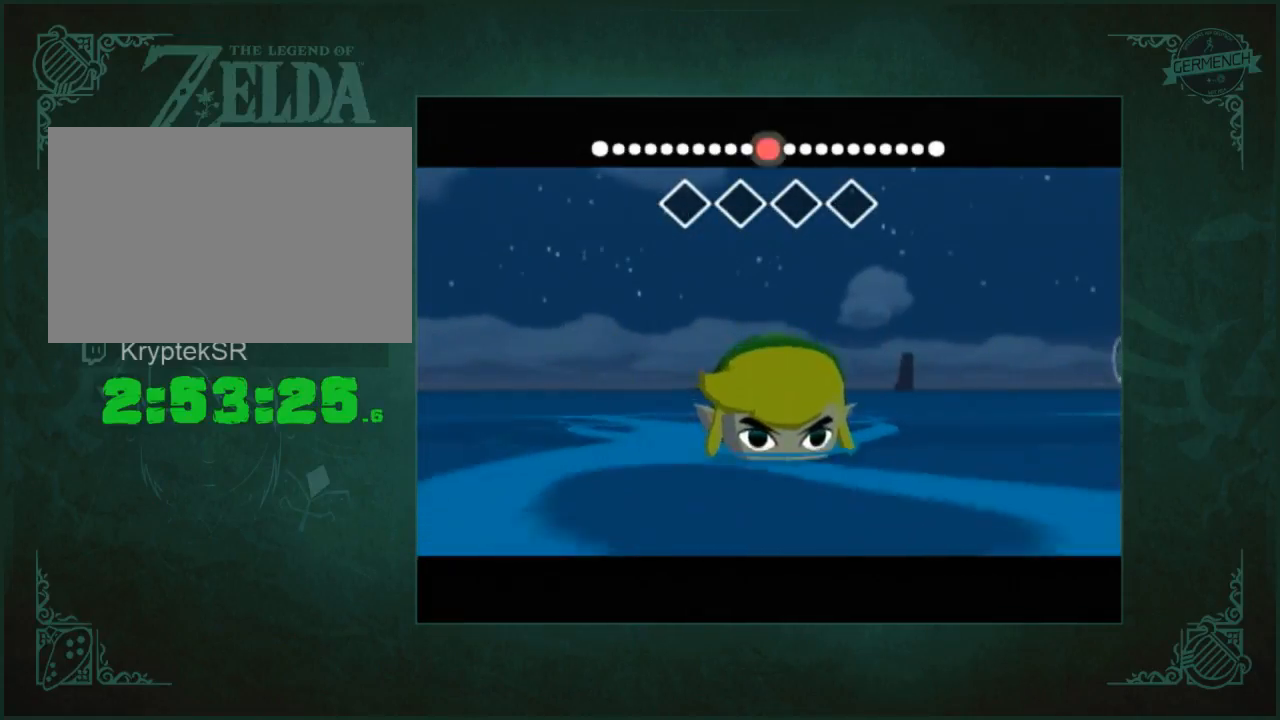
{"buttons": [], "left_stick": "center", "right_stick": "center"}
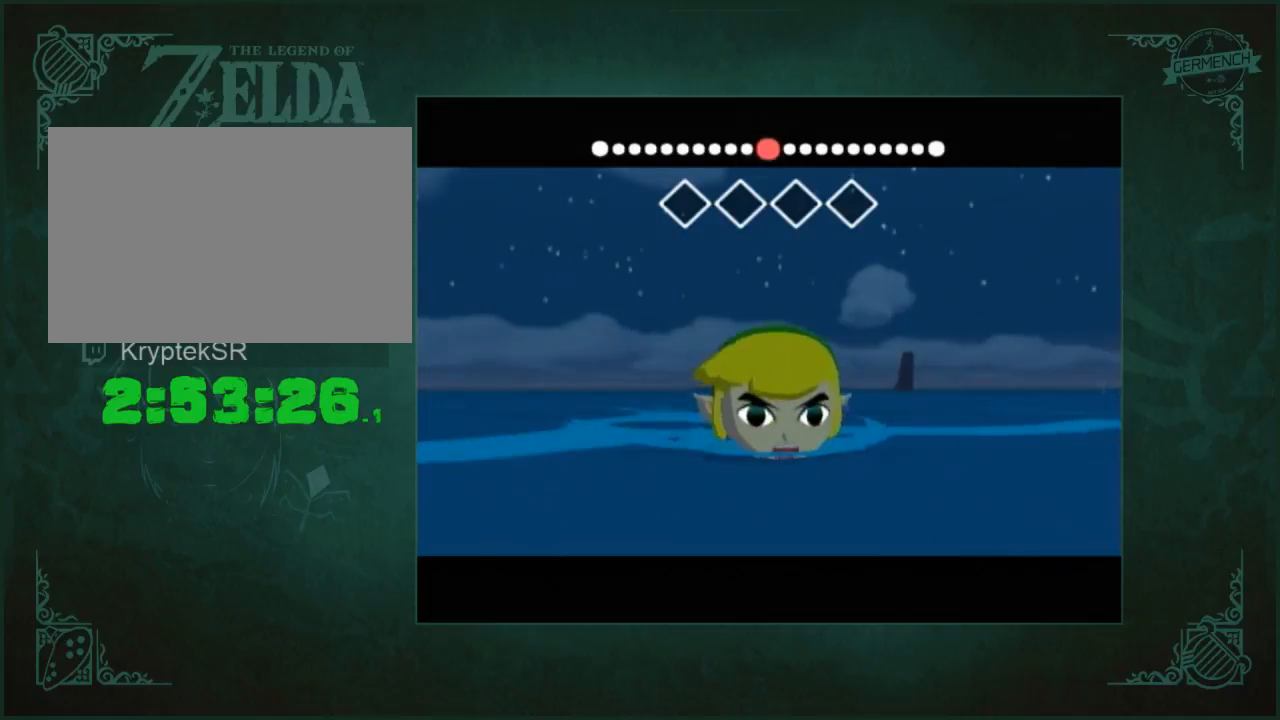
{"buttons": ["A"], "left_stick": "center", "right_stick": "center", "button_events": [[217, "A", "down"], [283, "A", "up"], [450, "A", "down"]]}
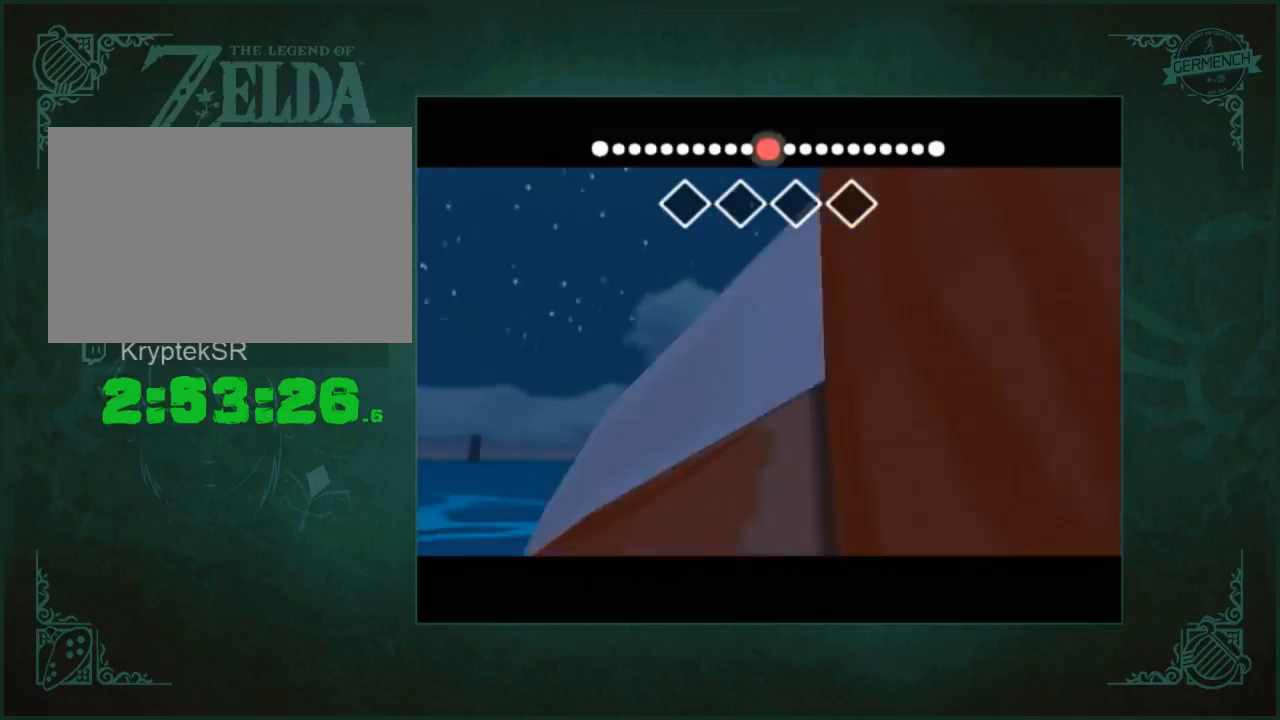
{"buttons": [], "left_stick": "center", "right_stick": "center", "button_events": [[17, "A", "up"], [83, "A", "down"], [217, "A", "up"], [283, "A", "down"], [350, "A", "up"]]}
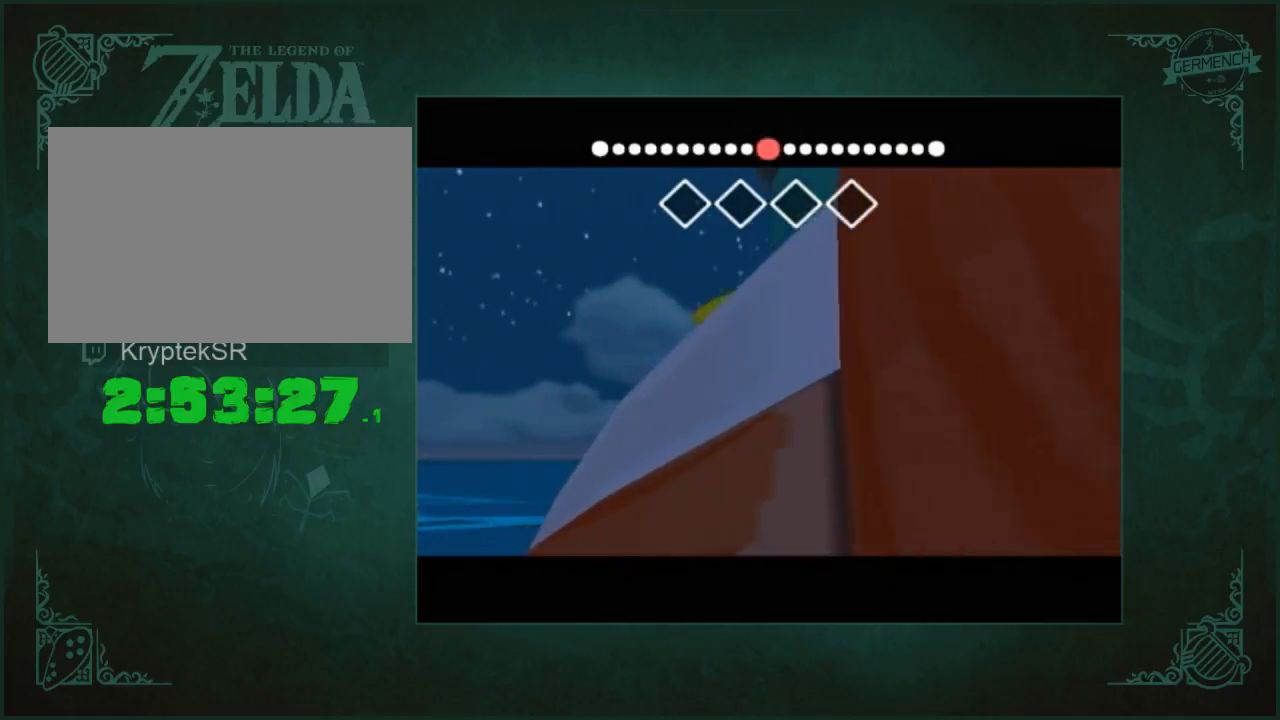
{"buttons": ["A"], "left_stick": "center", "right_stick": "center", "button_events": [[17, "A", "down"], [83, "A", "up"], [150, "A", "down"], [283, "A", "up"], [350, "A", "down"], [417, "A", "up"], [483, "A", "down"]]}
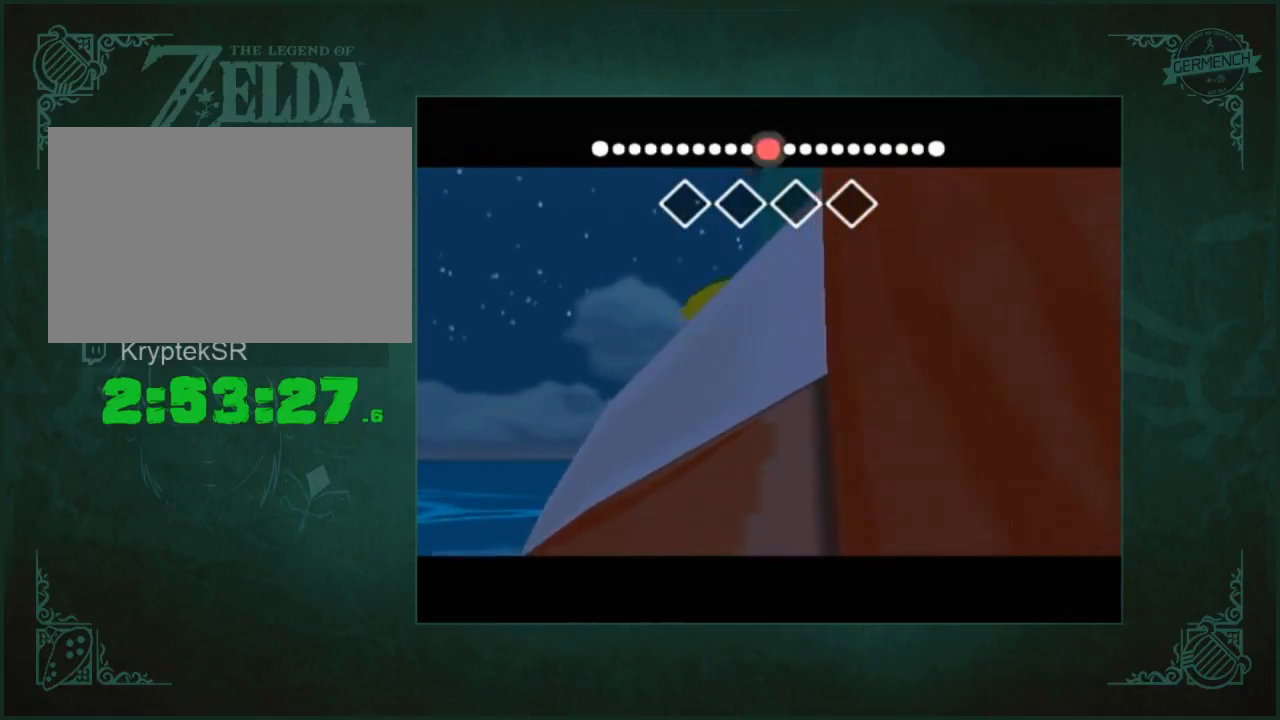
{"buttons": ["A"], "left_stick": "center", "right_stick": "center", "button_events": [[250, "A", "up"], [450, "A", "down"]]}
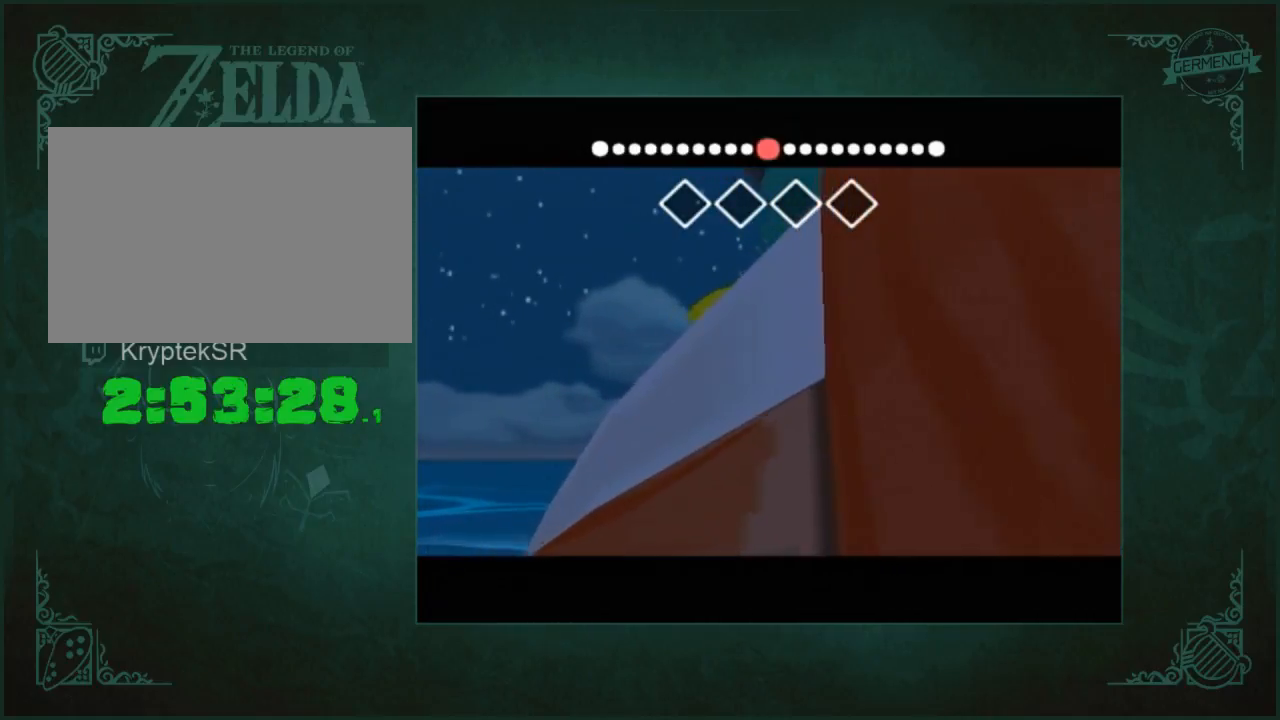
{"buttons": ["A", "B"], "left_stick": "center", "right_stick": "center"}
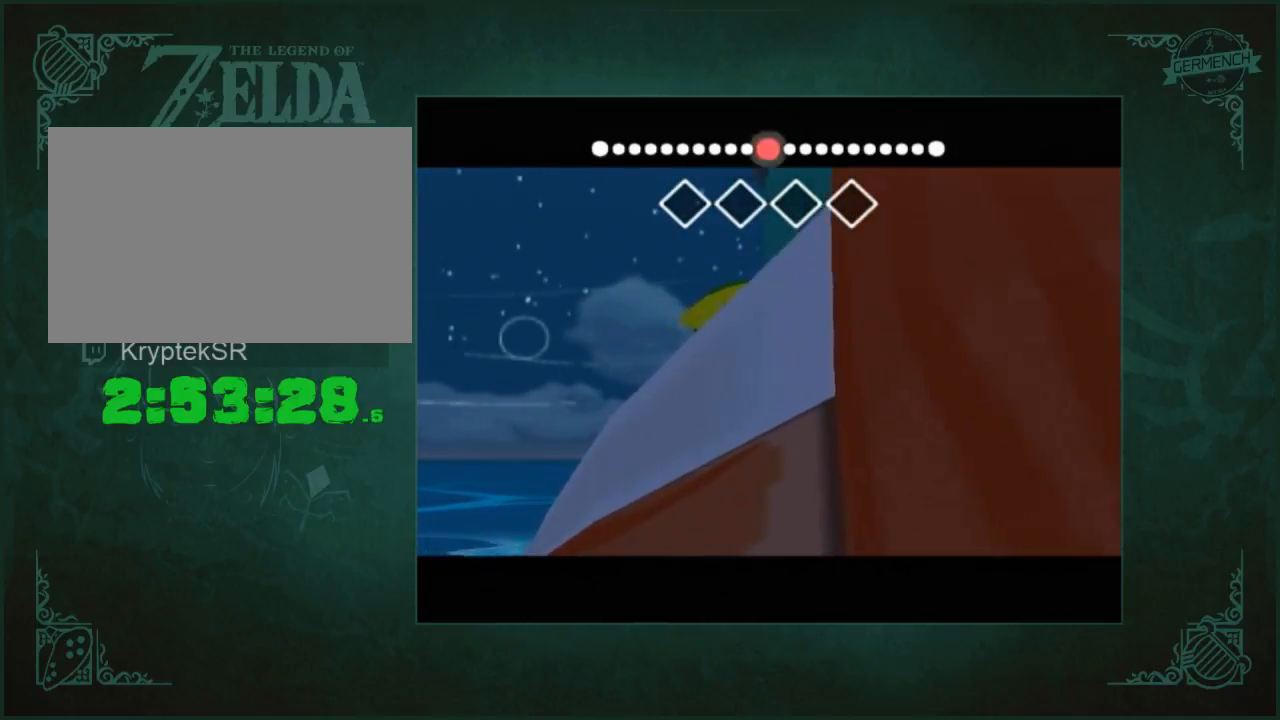
{"buttons": ["A"], "left_stick": "center", "right_stick": "center"}
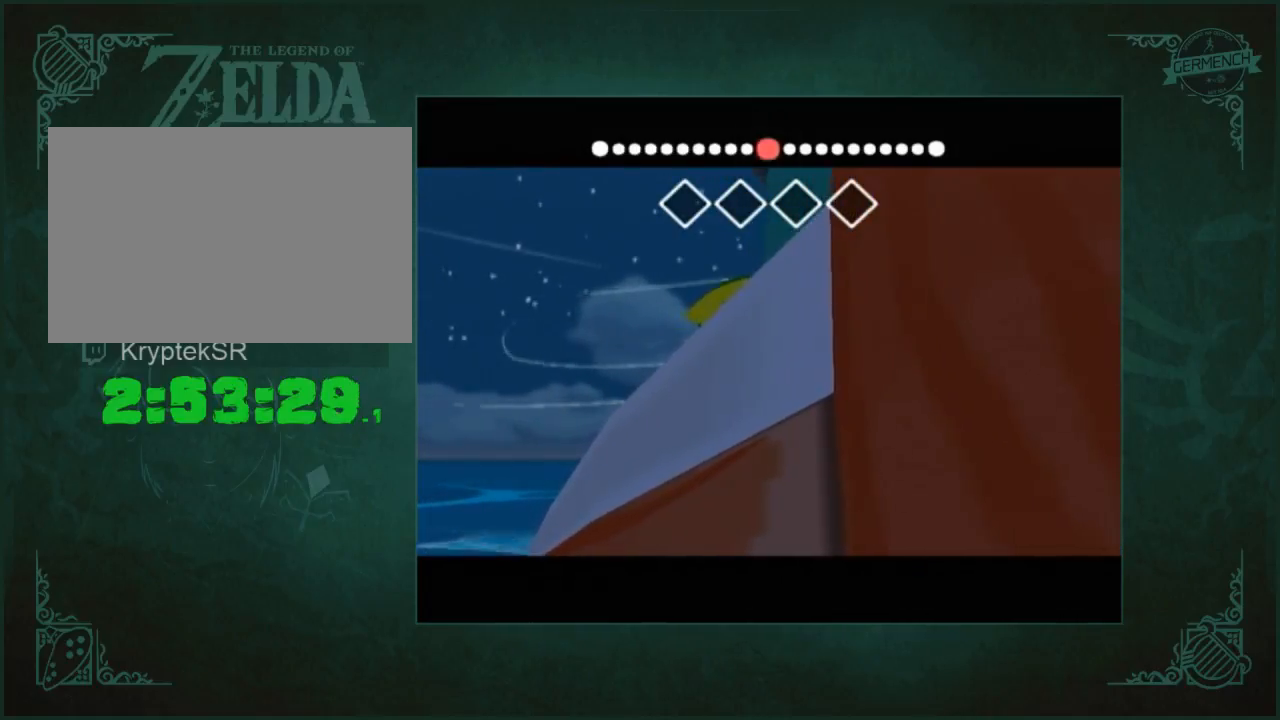
{"buttons": ["A"], "left_stick": "center", "right_stick": "center"}
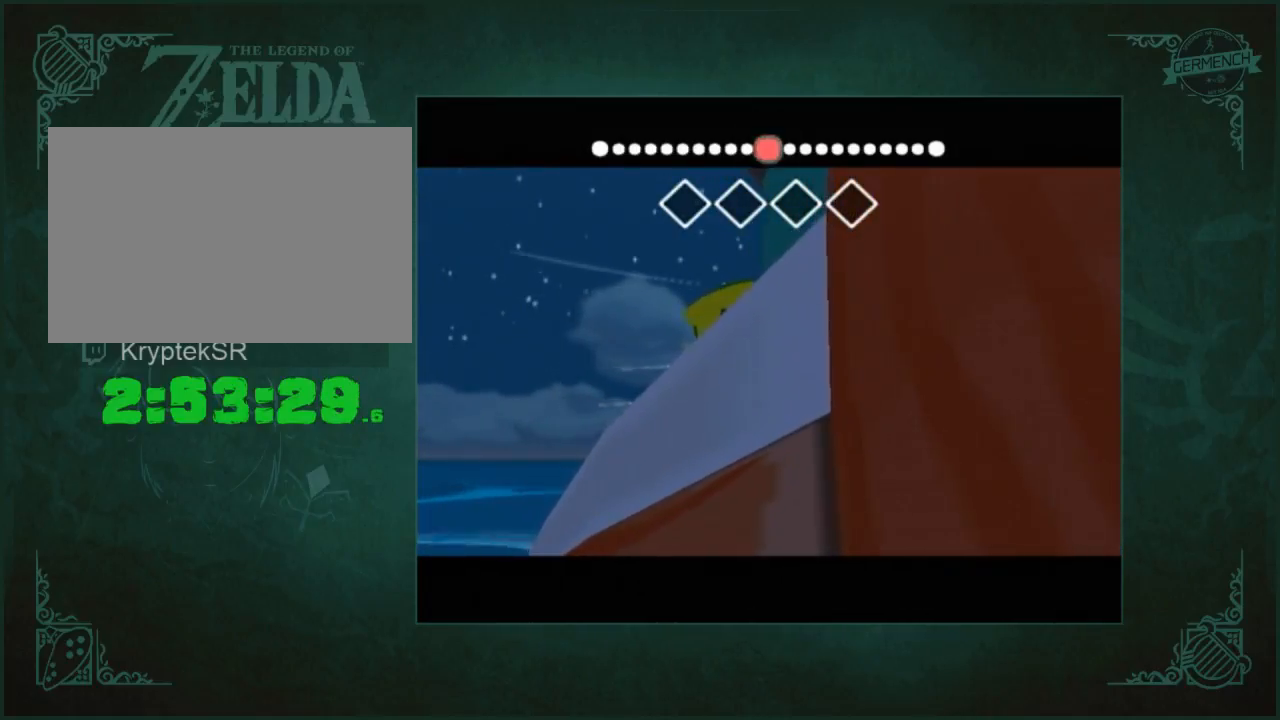
{"buttons": [], "left_stick": "center", "right_stick": "center", "button_events": [[67, "A", "up"], [133, "A", "down"], [200, "A", "up"], [267, "A", "down"], [333, "A", "up"], [400, "A", "down"], [467, "A", "up"]]}